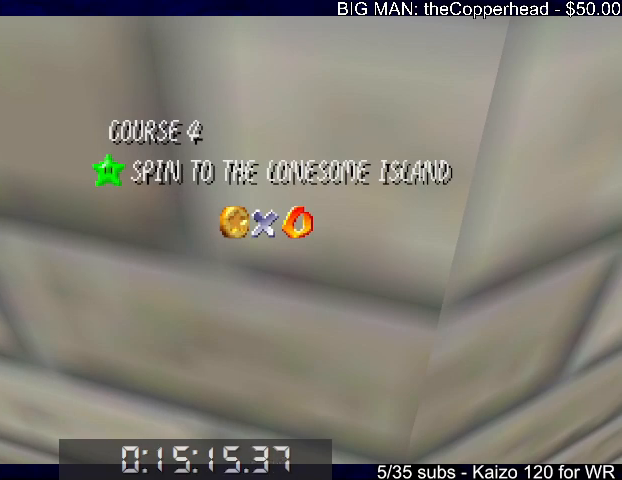
Gameplay with keyboard; each line is a JSON object with the keys held at the frame after it. "events" lists presses ("down") and releases ("up") of "0", "1", "2", "3", "4", "5", "6", "8", "a", "c", "d", "down", "left", "right", "s", "up", "x" and "z" between this image and that frame as [ms after this image, input, new state], when the widget could be followed in between. No other keys are recorded. Mouse input is not recorded.
{"keys": ["8"], "events": [[433, "8", "down"]]}
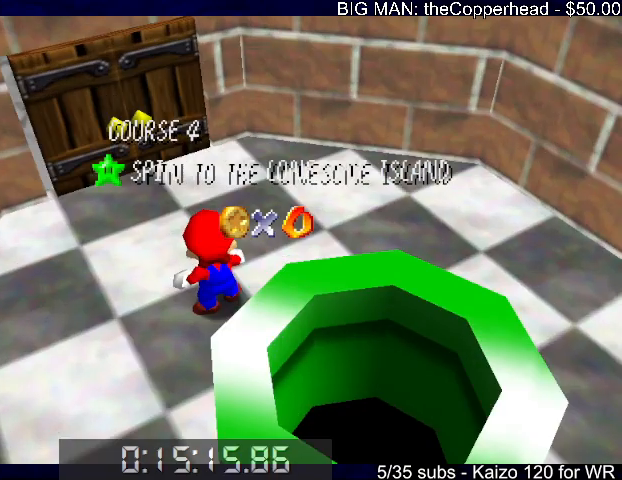
{"keys": ["down"], "events": [[33, "8", "up"], [67, "5", "down"], [233, "5", "up"], [367, "down", "down"], [400, "down", "up"], [500, "down", "down"]]}
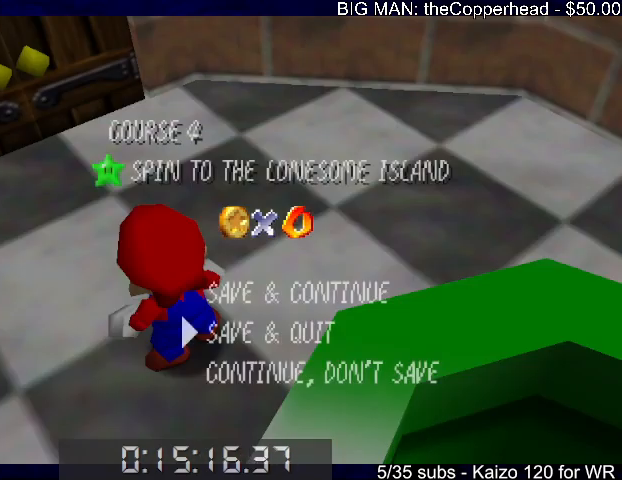
{"keys": ["down", "right", "x"], "events": [[100, "down", "up"], [133, "x", "down"], [200, "down", "down"], [200, "x", "up"], [333, "right", "down"], [433, "x", "down"]]}
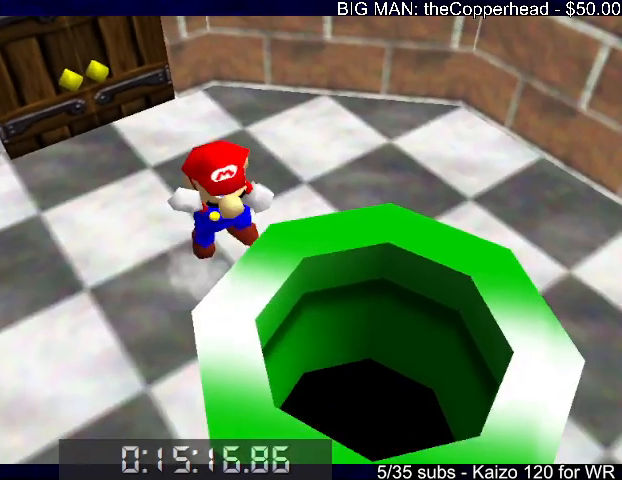
{"keys": ["left", "up"], "events": [[67, "x", "up"], [167, "right", "up"], [300, "down", "up"], [333, "left", "down"], [400, "up", "down"]]}
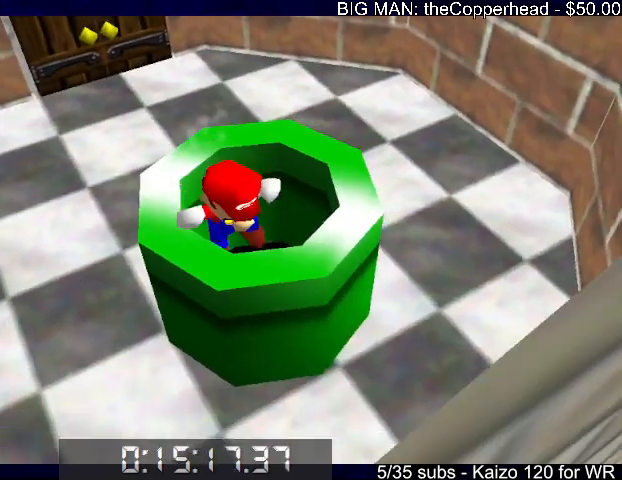
{"keys": [], "events": [[167, "left", "up"], [300, "z", "down"], [467, "z", "up"], [500, "up", "up"]]}
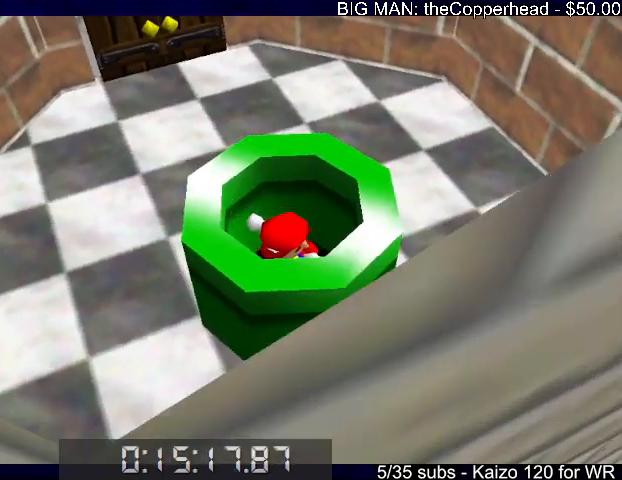
{"keys": [], "events": []}
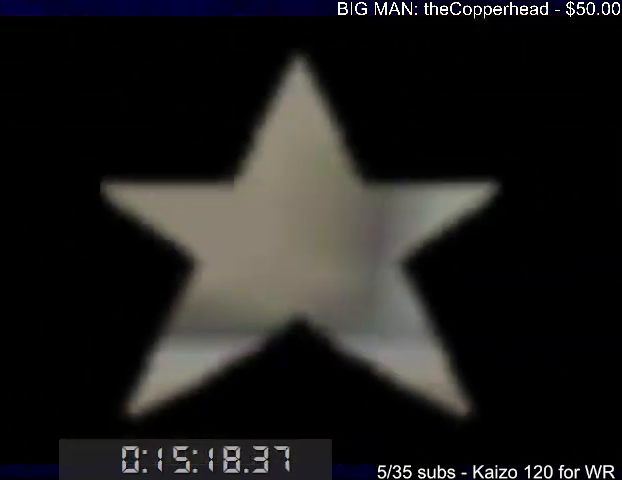
{"keys": [], "events": []}
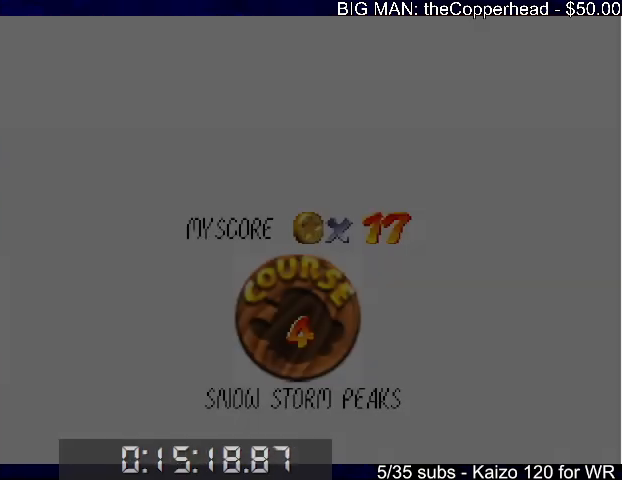
{"keys": [], "events": []}
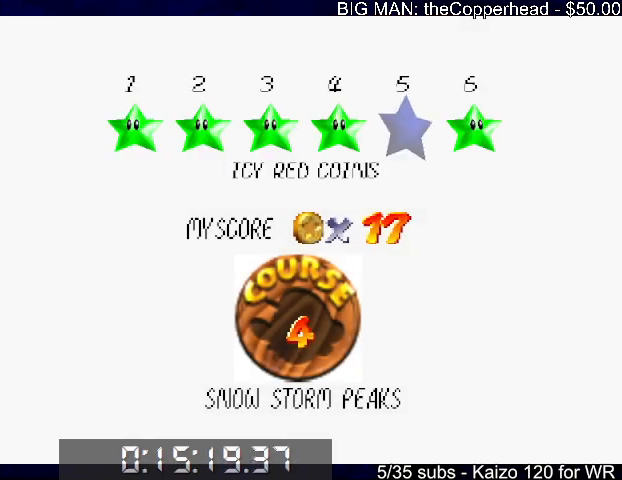
{"keys": ["c", "x"], "events": [[233, "x", "down"], [300, "c", "down"], [333, "x", "up"], [400, "c", "up"], [467, "c", "down"], [467, "x", "down"]]}
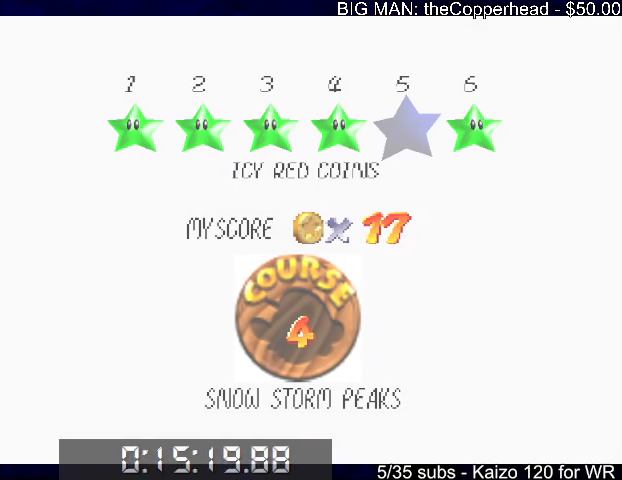
{"keys": ["left", "x"], "events": [[33, "x", "up"], [67, "c", "up"], [167, "left", "down"], [167, "x", "down"]]}
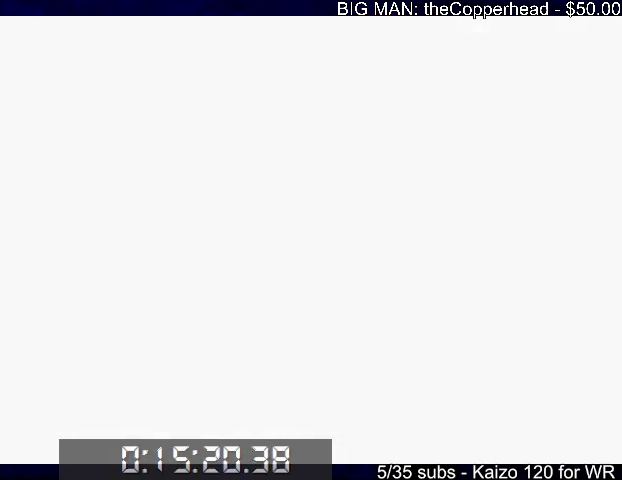
{"keys": ["left", "x"], "events": [[167, "6", "down"], [267, "6", "up"], [333, "6", "down"], [433, "6", "up"]]}
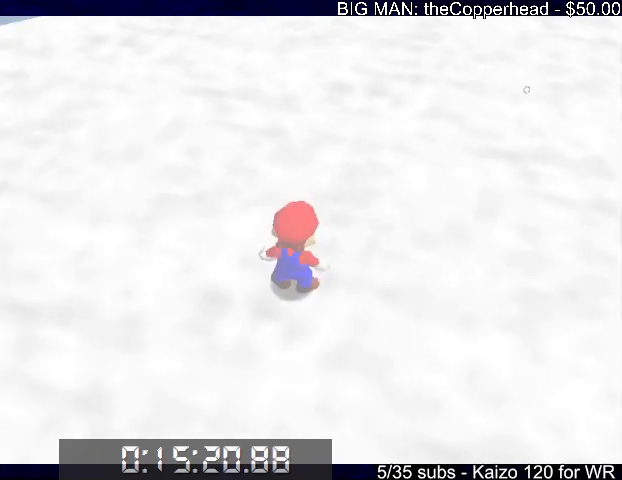
{"keys": ["left"], "events": [[233, "c", "down"], [300, "s", "down"], [400, "c", "up"], [400, "x", "up"], [433, "s", "up"]]}
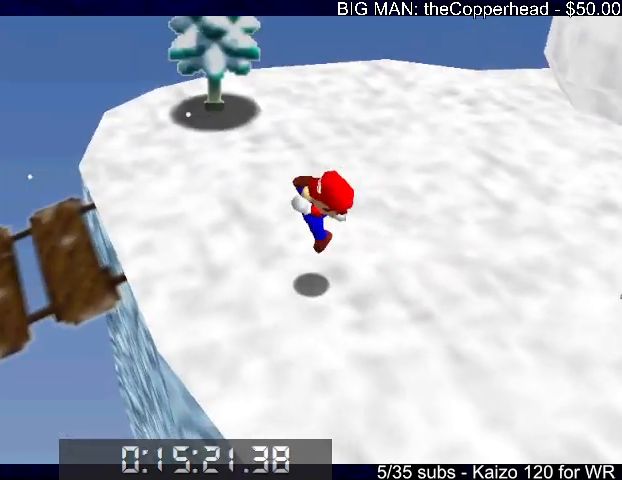
{"keys": ["left"], "events": [[133, "up", "down"], [367, "up", "up"]]}
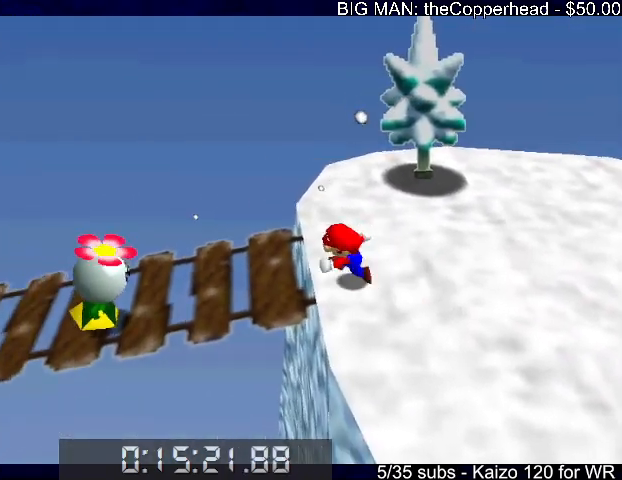
{"keys": ["4"], "events": [[267, "c", "down"], [267, "left", "up"], [367, "4", "down"], [367, "c", "up"], [433, "4", "up"], [500, "4", "down"]]}
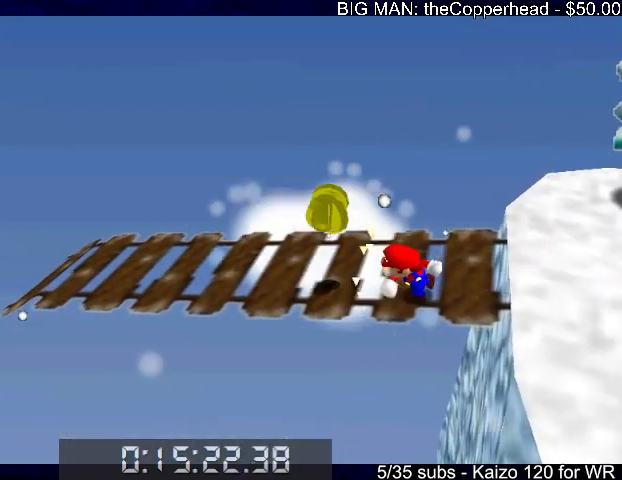
{"keys": ["down", "left"], "events": [[67, "4", "up"], [200, "left", "down"], [400, "down", "down"]]}
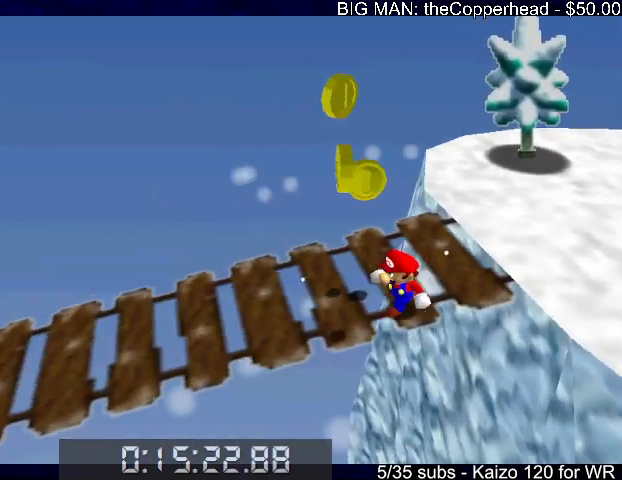
{"keys": ["right", "up"], "events": [[67, "down", "up"], [167, "up", "down"], [300, "4", "down"], [300, "left", "up"], [400, "4", "up"], [500, "right", "down"]]}
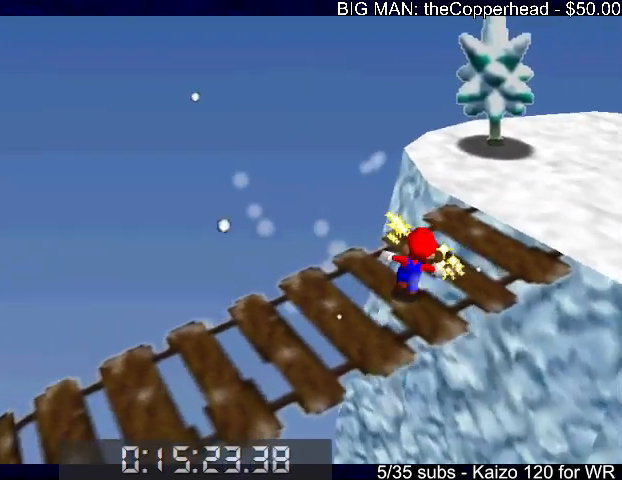
{"keys": ["up"], "events": [[233, "right", "up"], [333, "x", "down"], [433, "x", "up"]]}